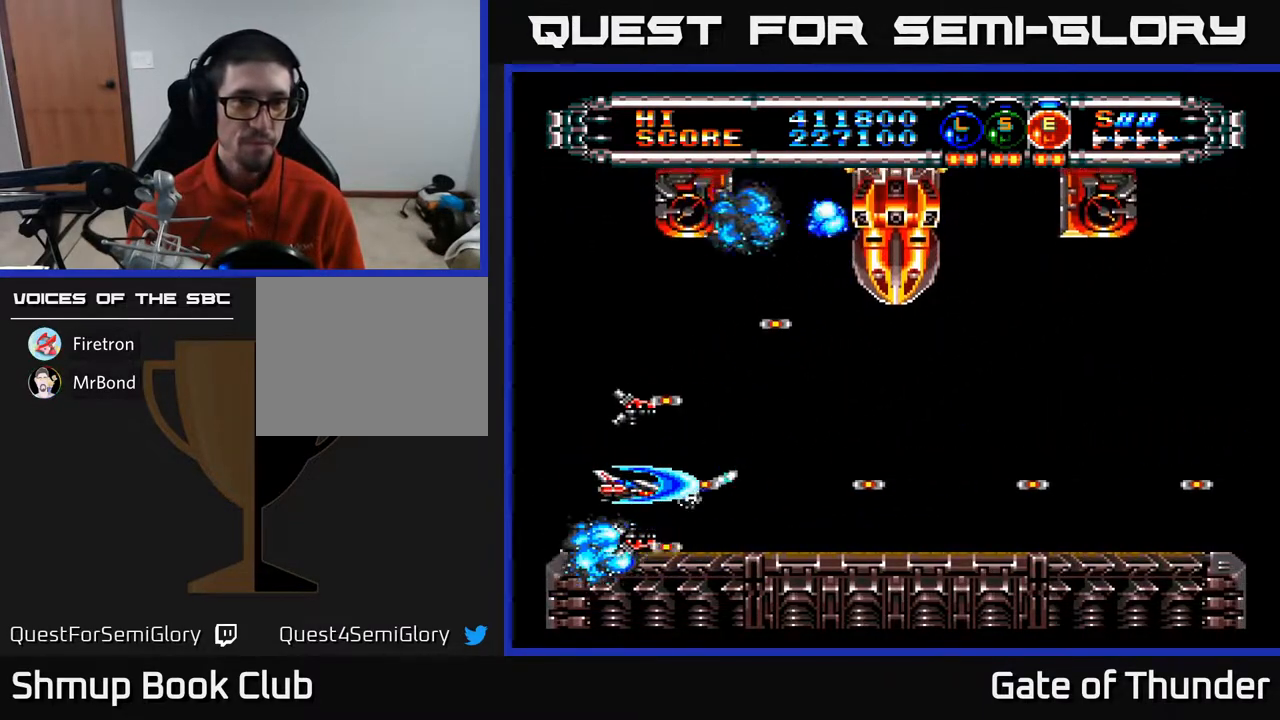
Gameplay with a controller (Xbox layout); each line is a JSON object with the inputs held at the frame after it. "events" lists button and stick changes between this image and that frame as [ms after this image, input, new state], when the widget could be followed in between. Not read: right_stick.
{"buttons": ["A"], "left_stick": "center", "events": [[83, "DPAD_LEFT", "down"], [267, "DPAD_LEFT", "up"]]}
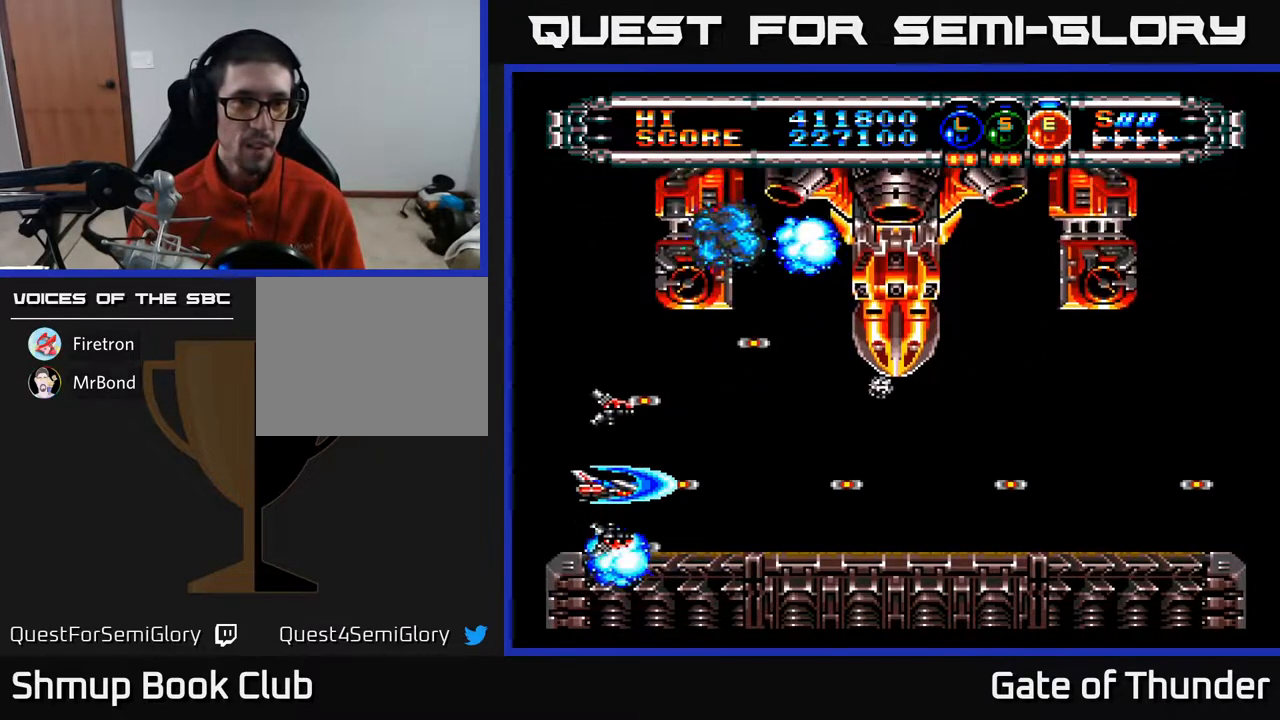
{"buttons": ["A"], "left_stick": "center", "events": [[83, "DPAD_DOWN", "down"], [133, "DPAD_DOWN", "up"]]}
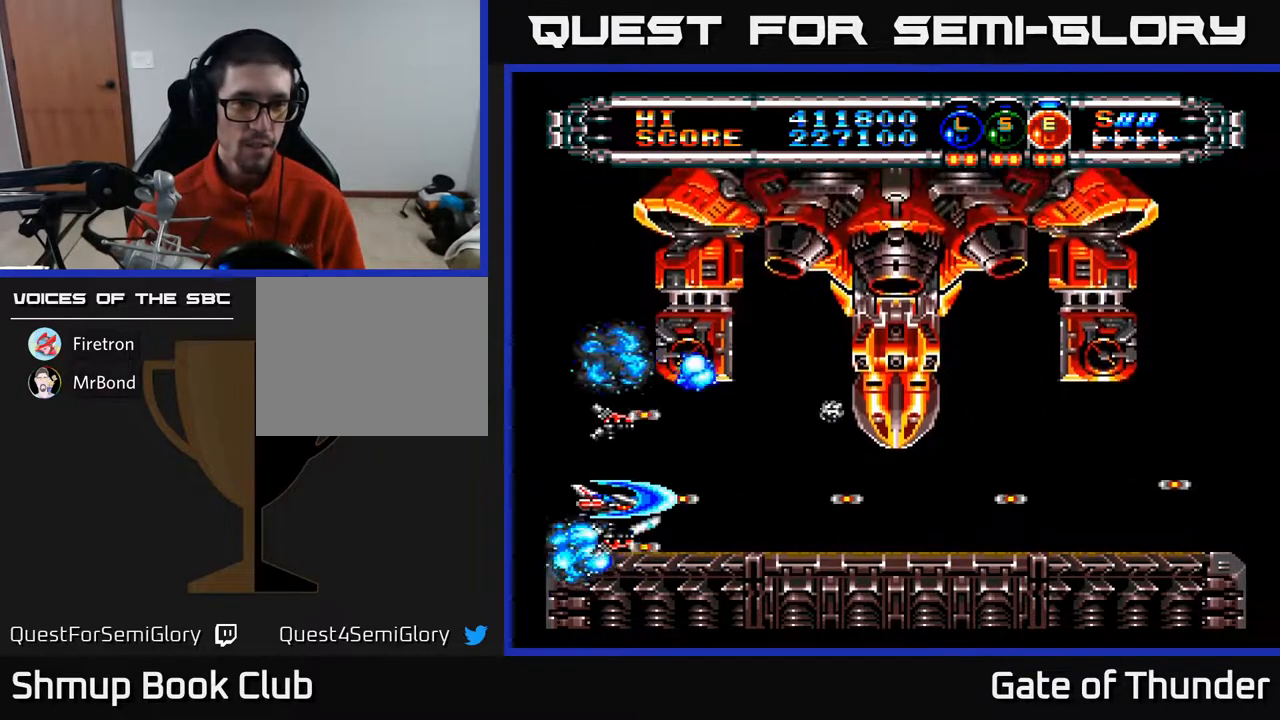
{"buttons": ["A"], "left_stick": "center", "events": [[350, "DPAD_DOWN", "down"], [383, "DPAD_DOWN", "up"]]}
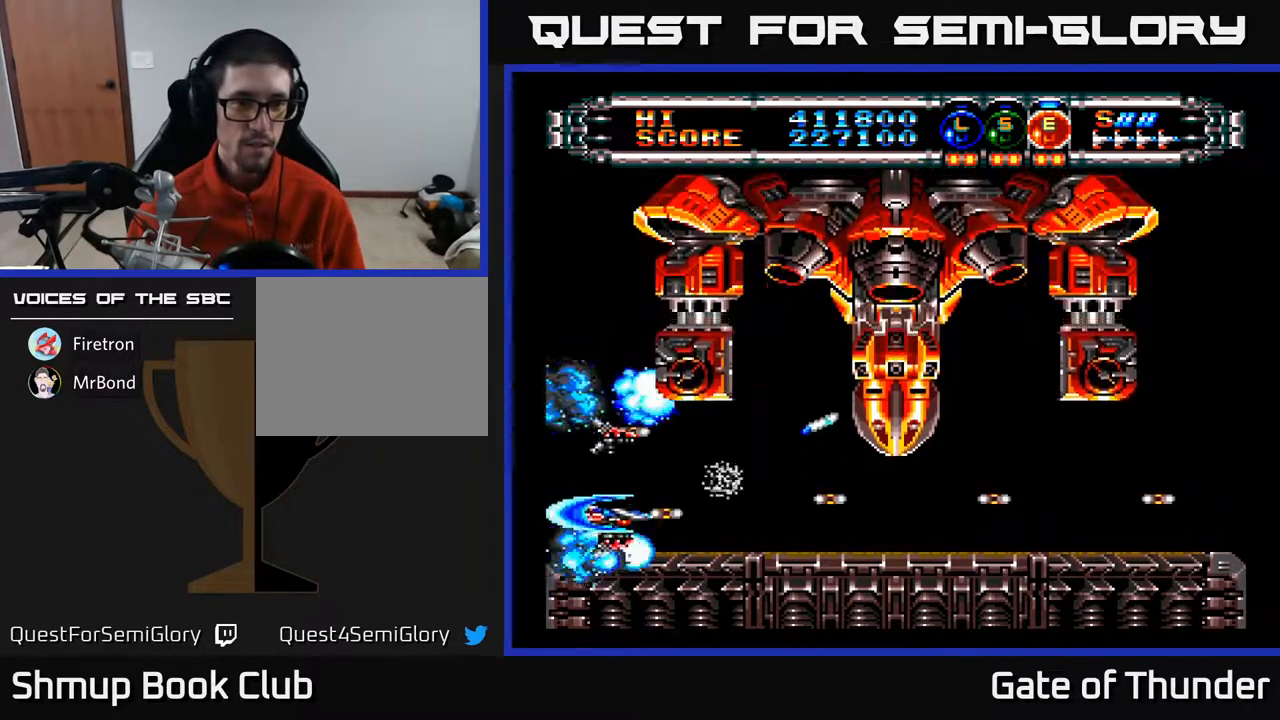
{"buttons": ["A", "DPAD_RIGHT"], "left_stick": "center", "events": [[500, "DPAD_RIGHT", "down"]]}
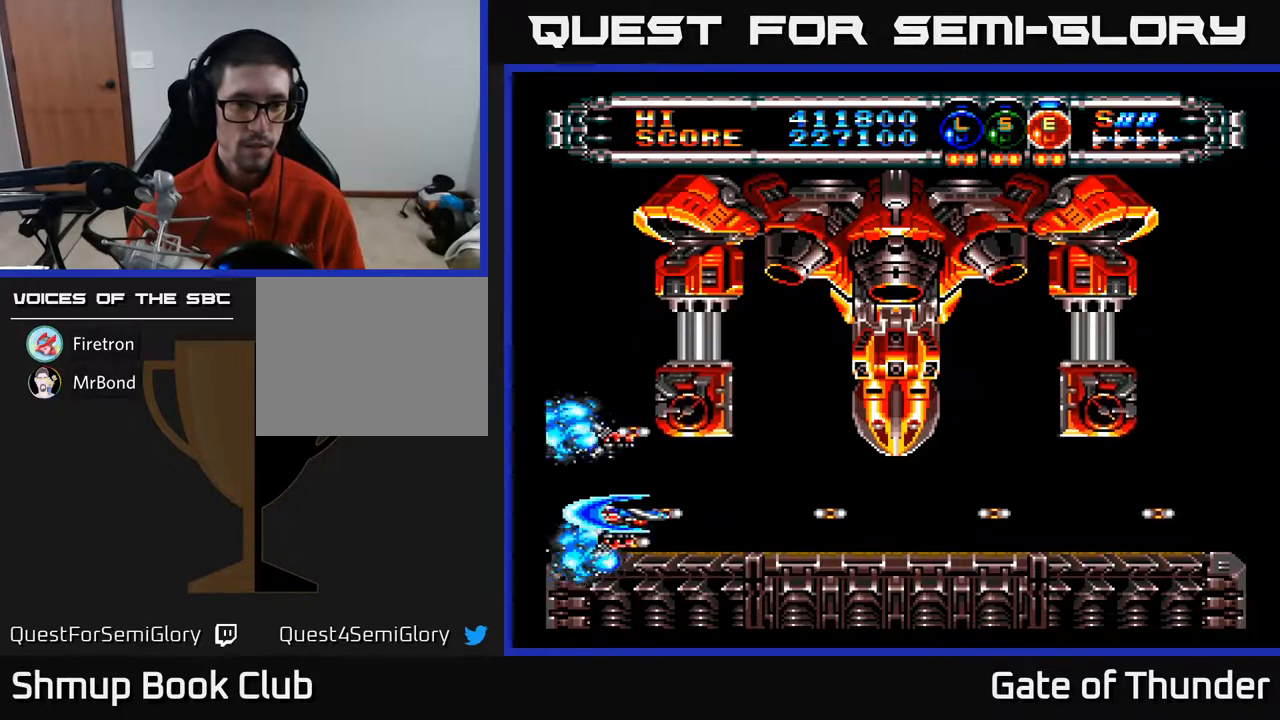
{"buttons": ["A", "DPAD_LEFT"], "left_stick": "center", "events": [[317, "DPAD_RIGHT", "up"], [383, "DPAD_LEFT", "down"]]}
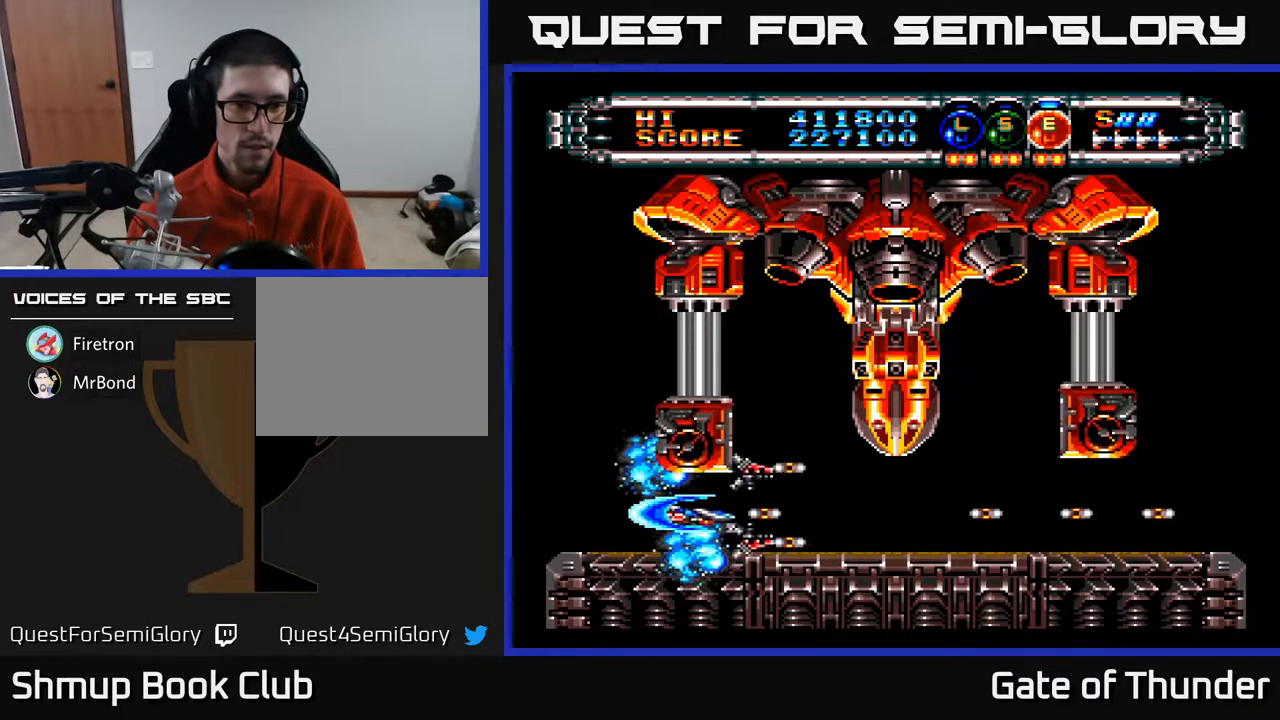
{"buttons": ["A"], "left_stick": "center", "events": [[383, "DPAD_LEFT", "up"]]}
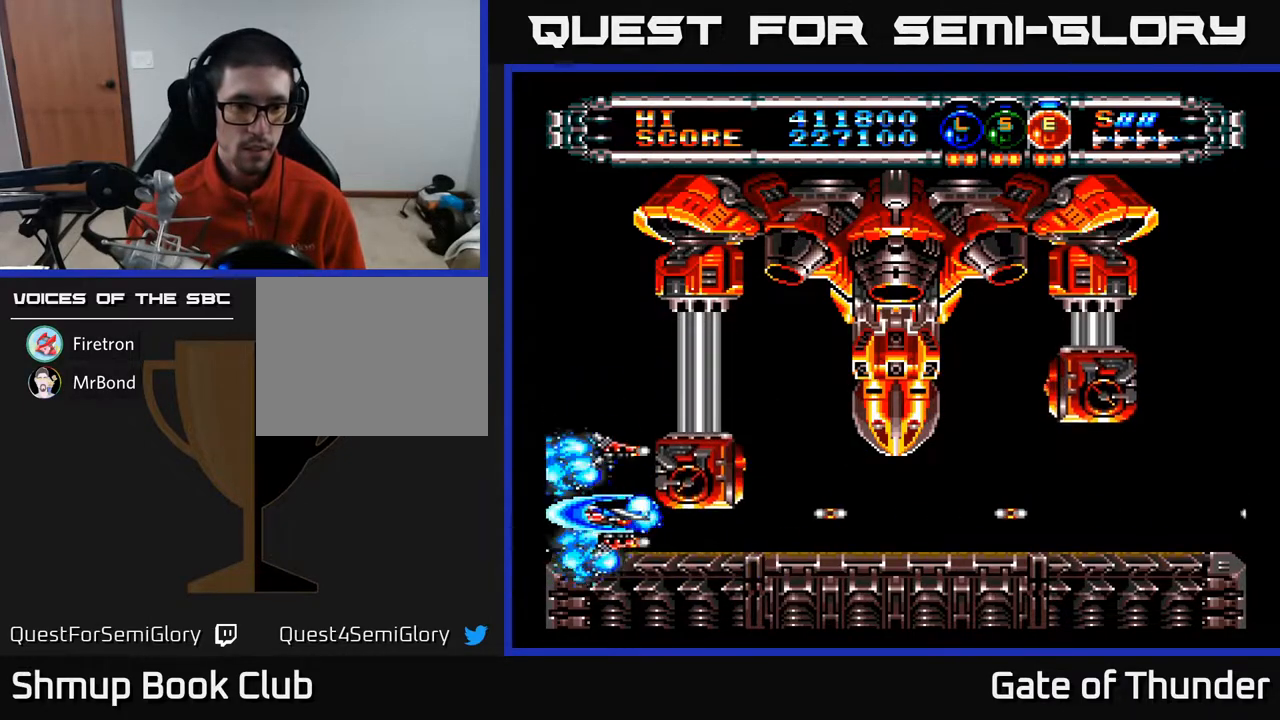
{"buttons": ["A"], "left_stick": "center", "events": []}
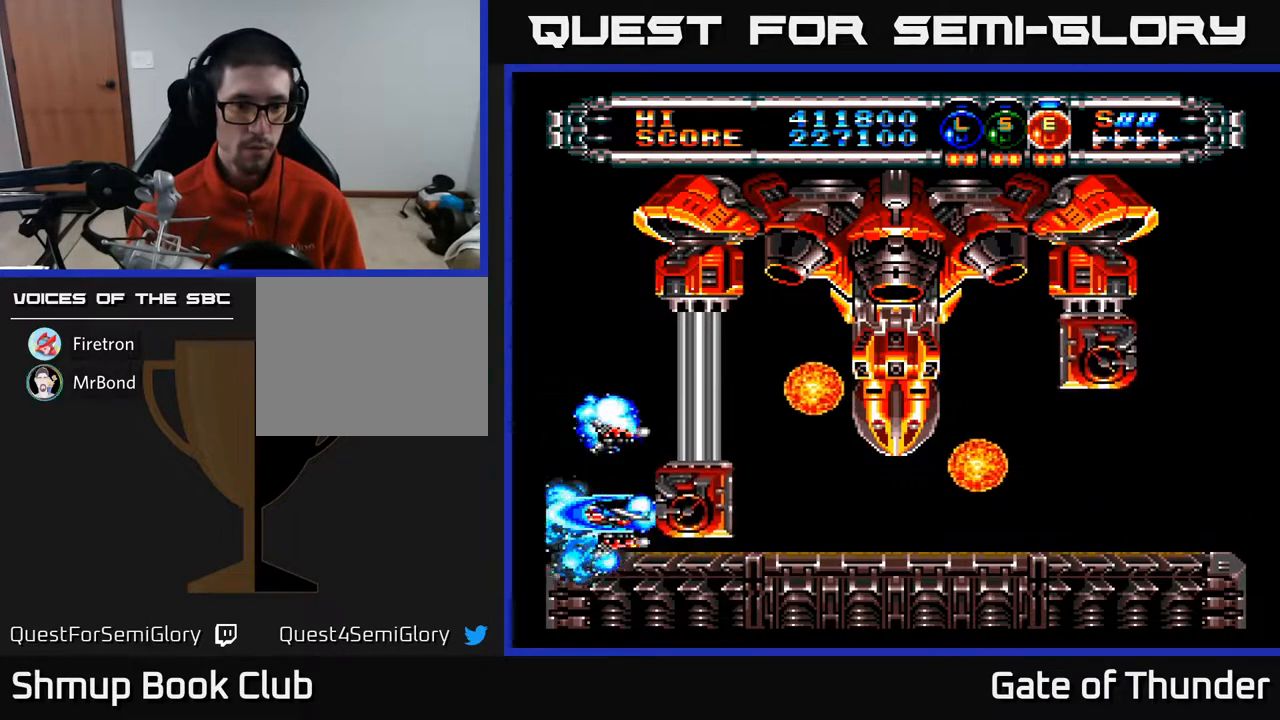
{"buttons": ["A"], "left_stick": "center", "events": []}
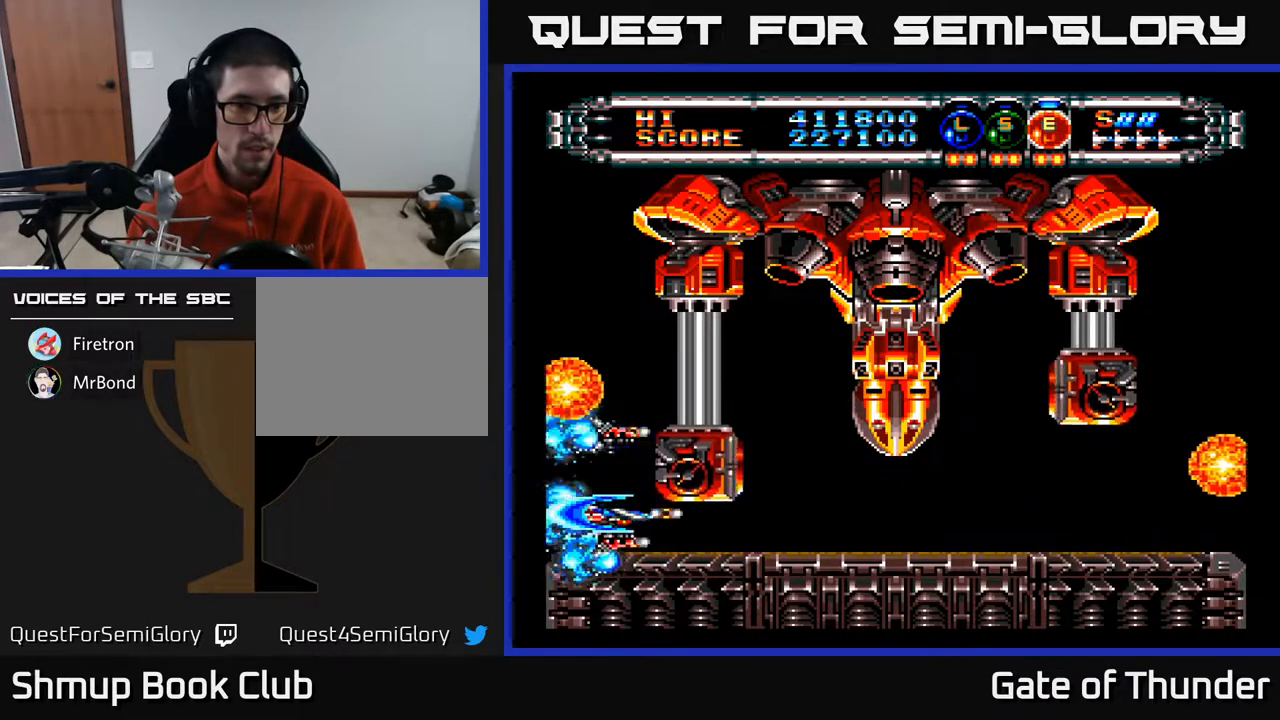
{"buttons": ["A", "DPAD_RIGHT"], "left_stick": "center", "events": [[200, "DPAD_RIGHT", "down"]]}
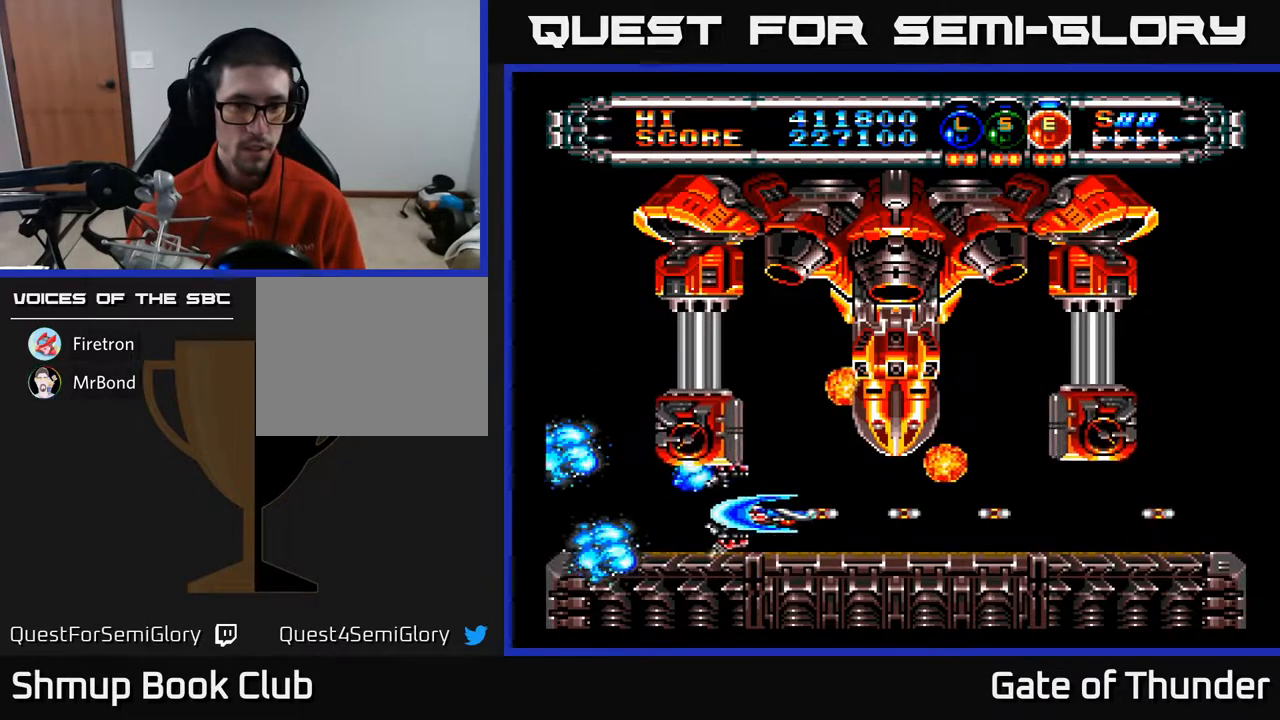
{"buttons": ["A"], "left_stick": "center", "events": [[17, "DPAD_RIGHT", "up"], [233, "DPAD_LEFT", "down"], [283, "DPAD_LEFT", "up"]]}
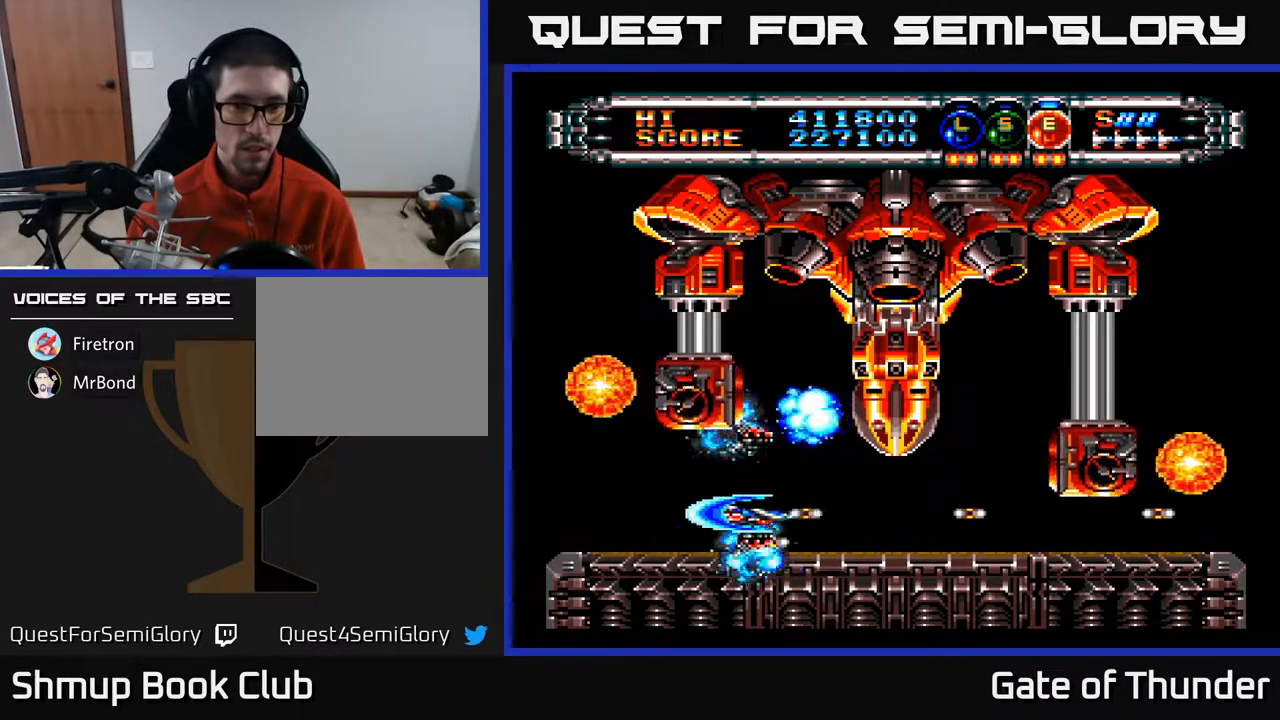
{"buttons": ["A"], "left_stick": "center", "events": [[150, "DPAD_LEFT", "down"], [200, "DPAD_LEFT", "up"]]}
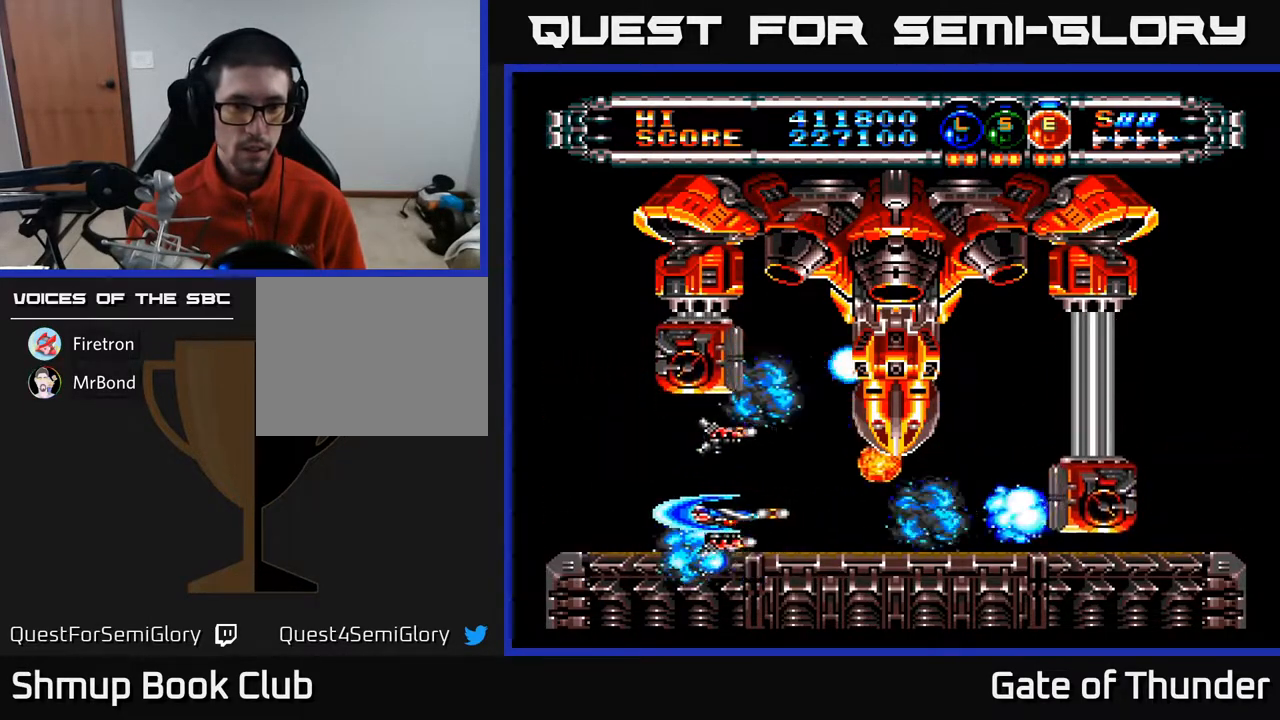
{"buttons": ["A"], "left_stick": "center", "events": [[150, "DPAD_LEFT", "down"], [217, "DPAD_LEFT", "up"]]}
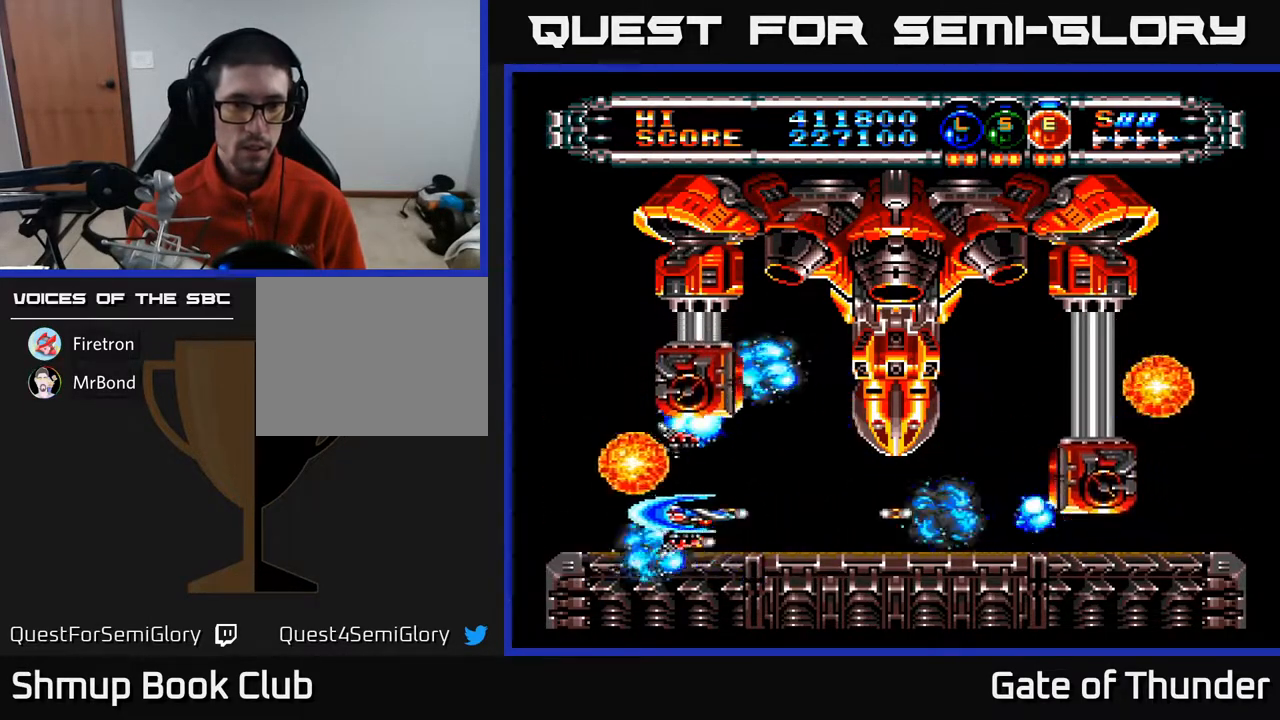
{"buttons": ["A"], "left_stick": "center", "events": [[17, "DPAD_RIGHT", "down"], [167, "DPAD_RIGHT", "up"]]}
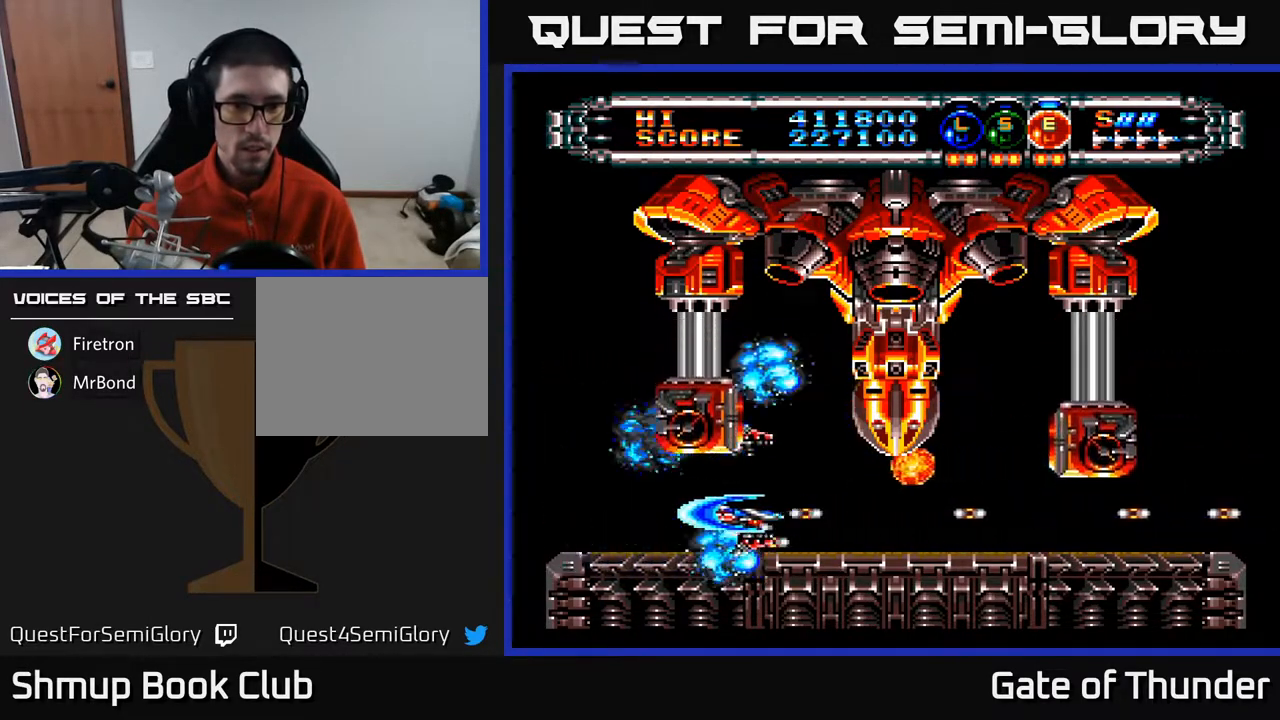
{"buttons": ["A"], "left_stick": "center", "events": [[17, "DPAD_LEFT", "down"], [500, "DPAD_LEFT", "up"]]}
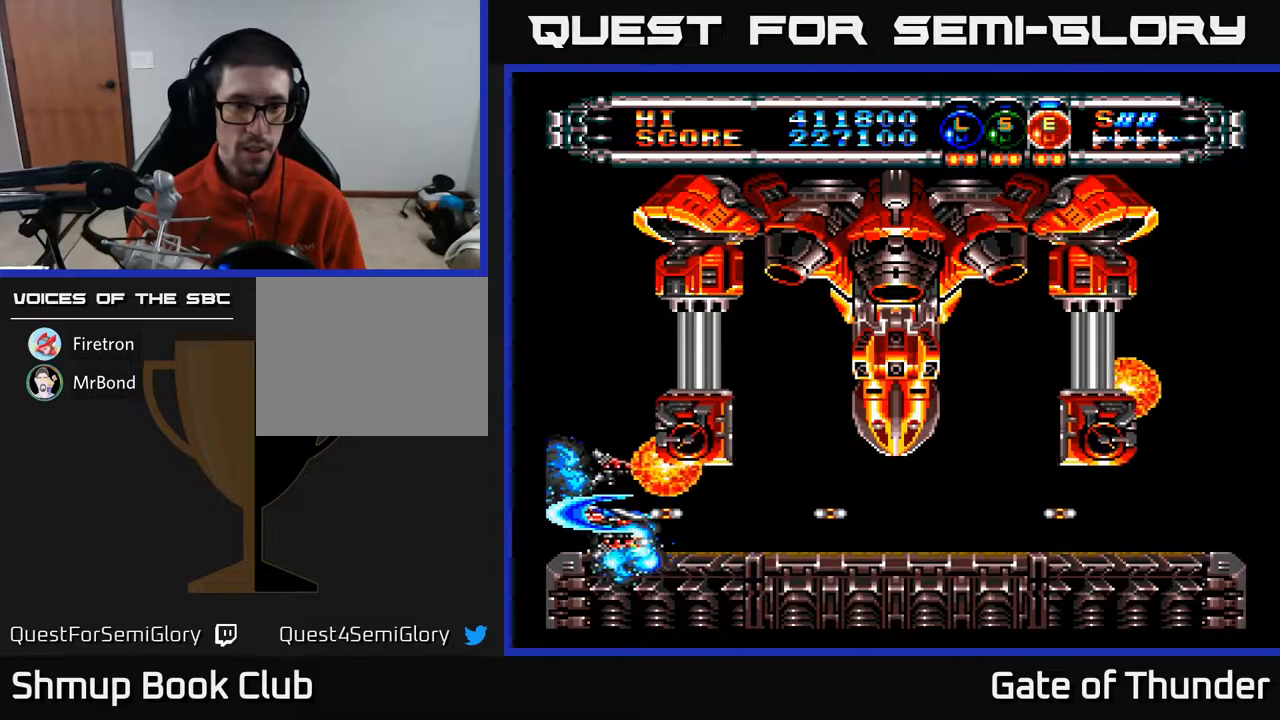
{"buttons": ["A"], "left_stick": "center", "events": [[183, "DPAD_RIGHT", "down"], [467, "DPAD_RIGHT", "up"]]}
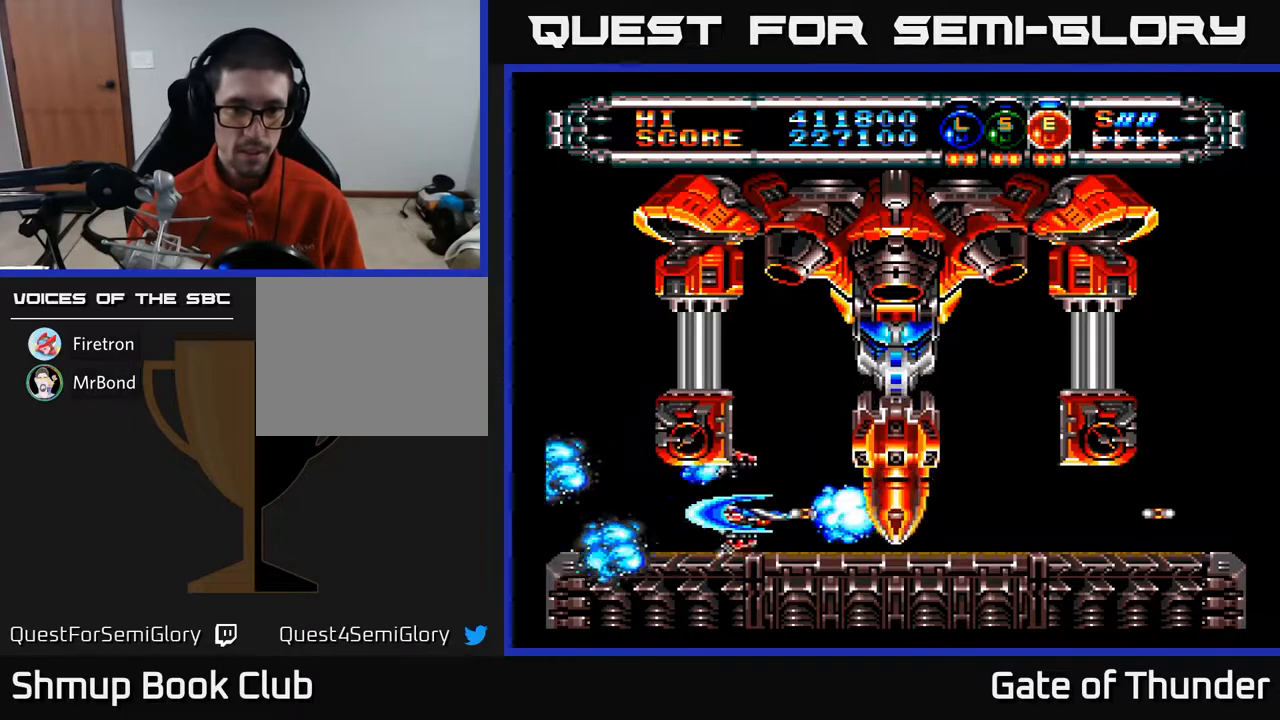
{"buttons": ["A", "DPAD_RIGHT"], "left_stick": "center", "events": [[483, "DPAD_RIGHT", "down"]]}
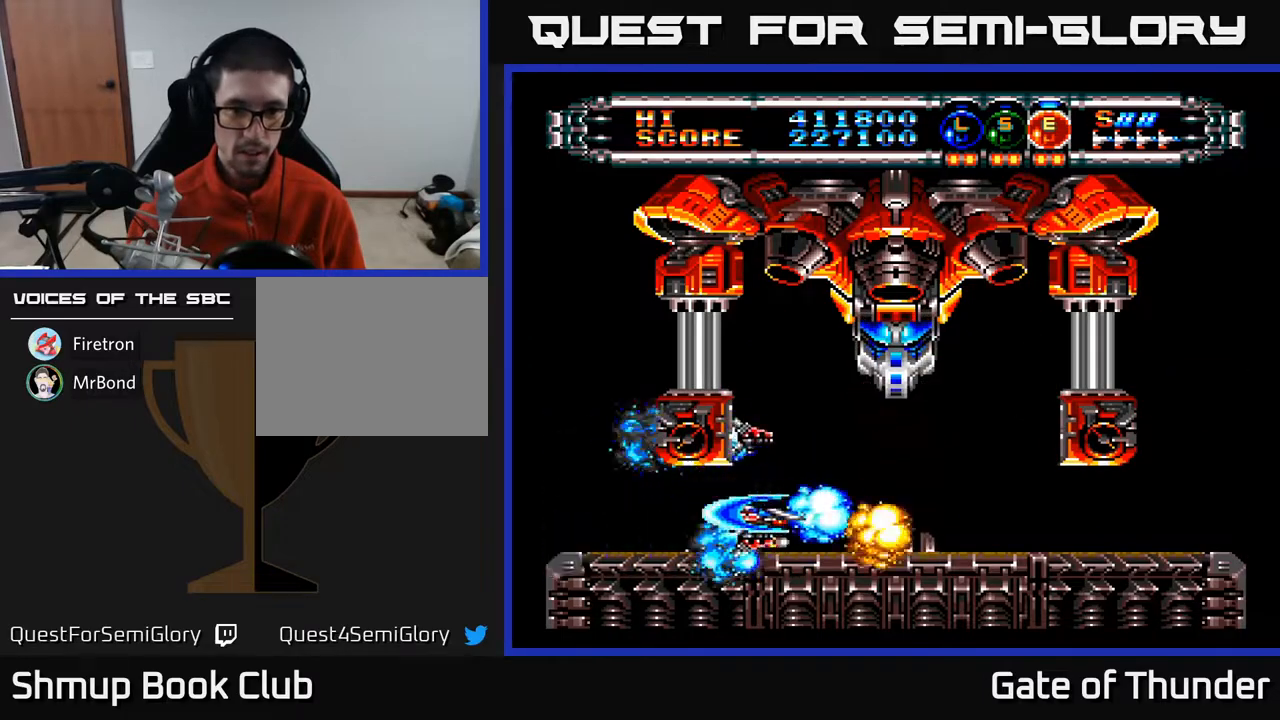
{"buttons": ["A"], "left_stick": "center", "events": [[17, "DPAD_RIGHT", "up"]]}
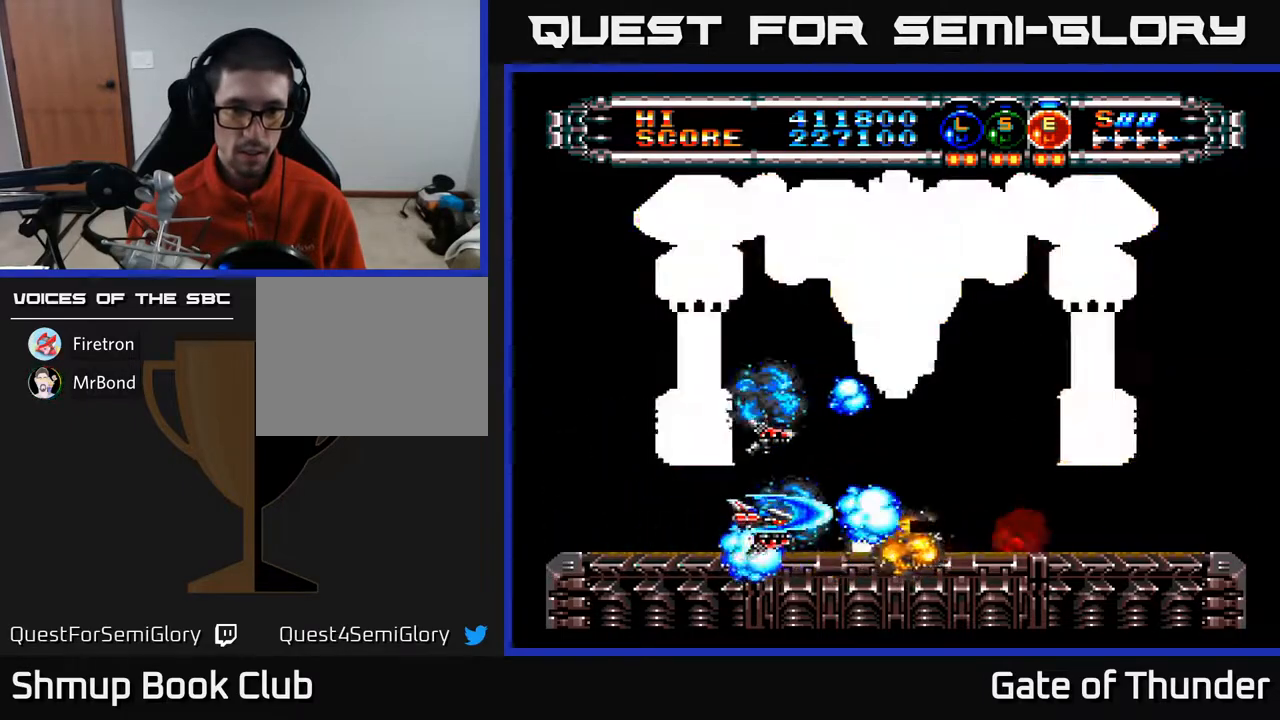
{"buttons": ["A"], "left_stick": "center", "events": []}
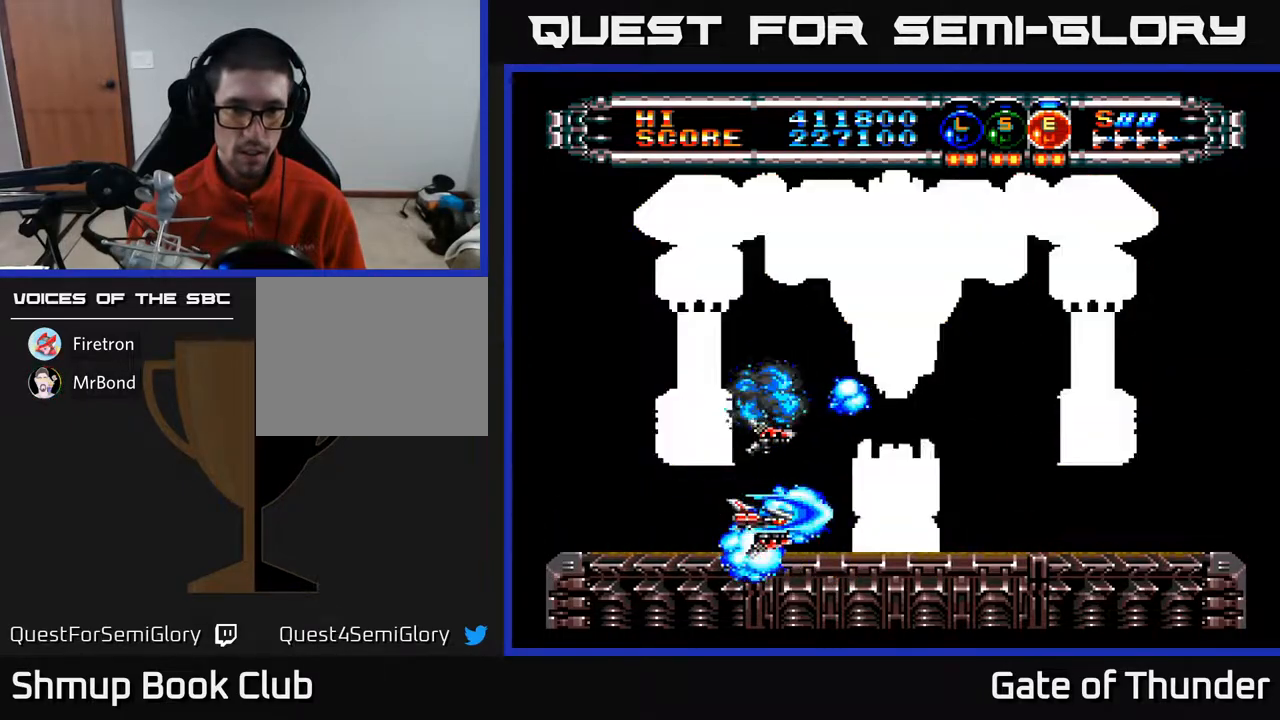
{"buttons": ["A"], "left_stick": "center", "events": []}
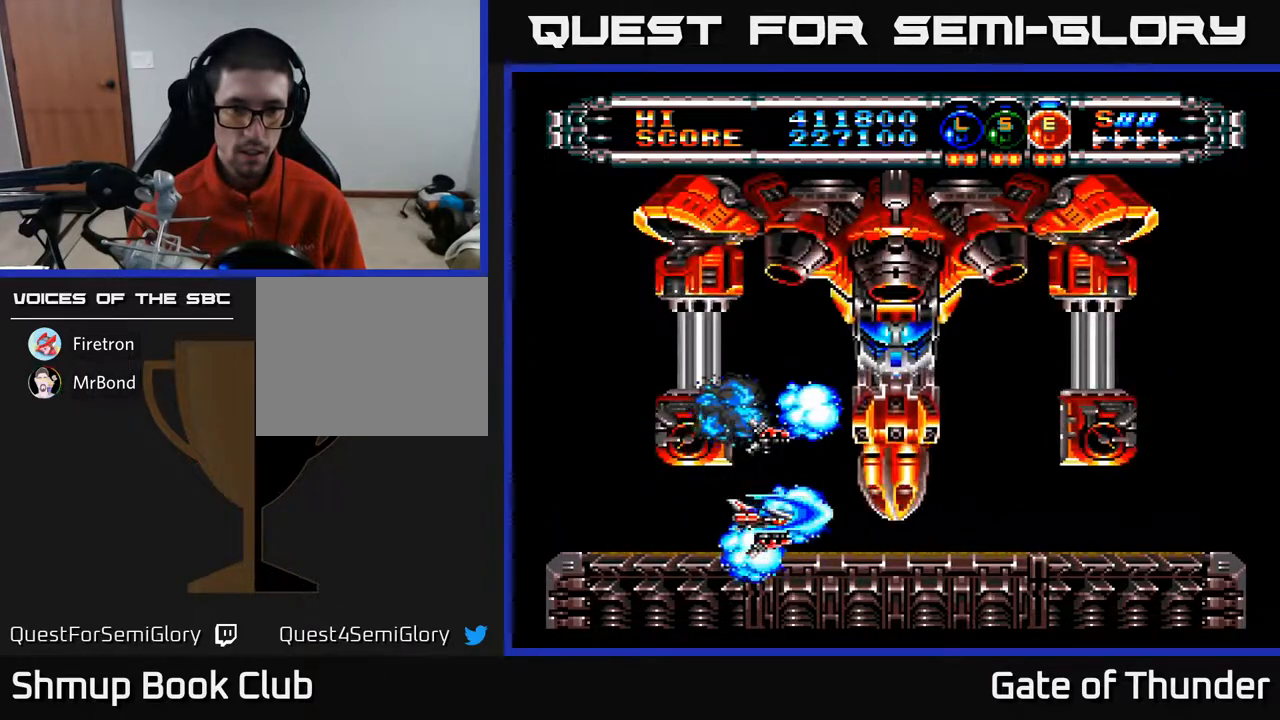
{"buttons": ["A", "DPAD_LEFT"], "left_stick": "center", "events": [[133, "DPAD_LEFT", "down"]]}
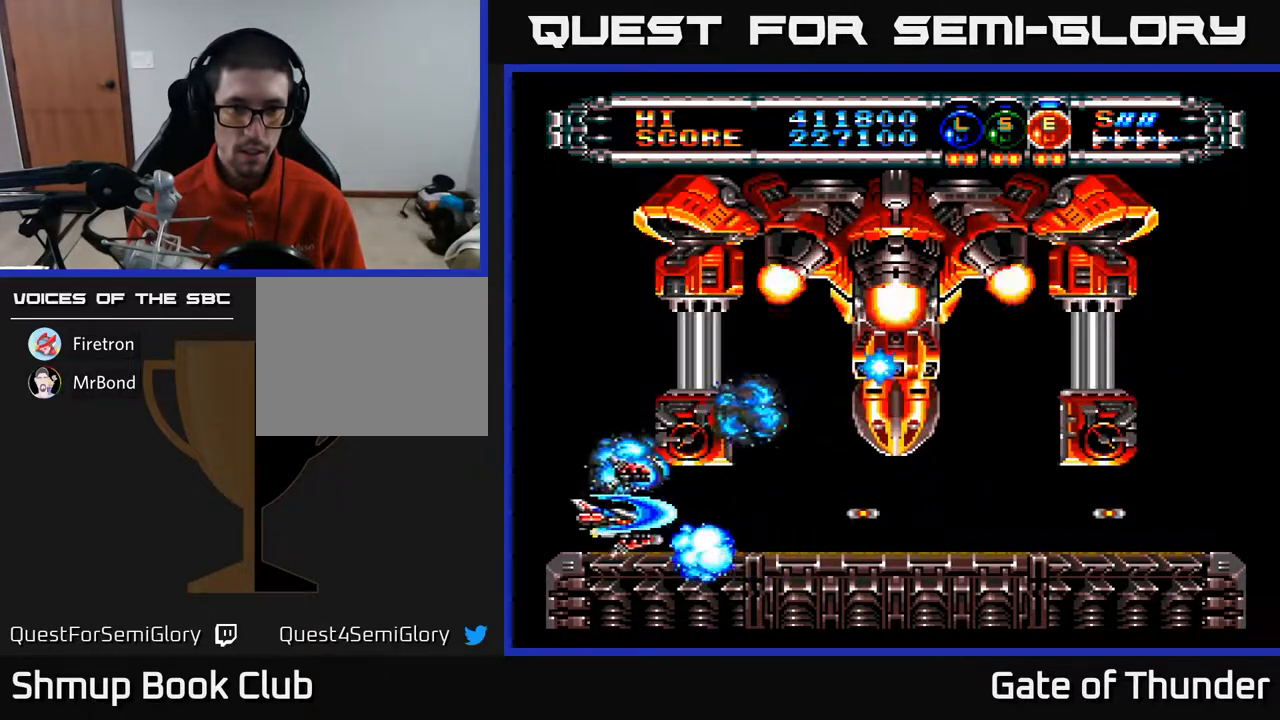
{"buttons": ["A"], "left_stick": "center", "events": [[217, "DPAD_LEFT", "up"]]}
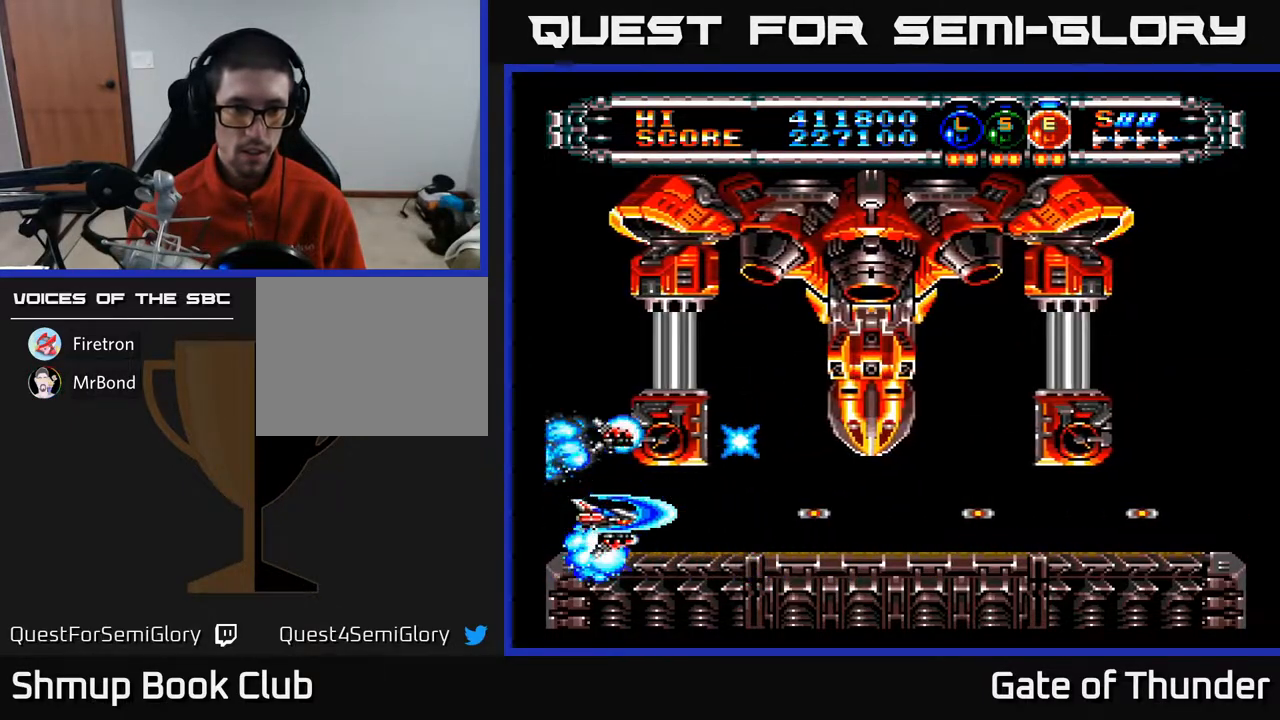
{"buttons": ["A"], "left_stick": "center", "events": [[200, "DPAD_RIGHT", "down"], [433, "DPAD_RIGHT", "up"]]}
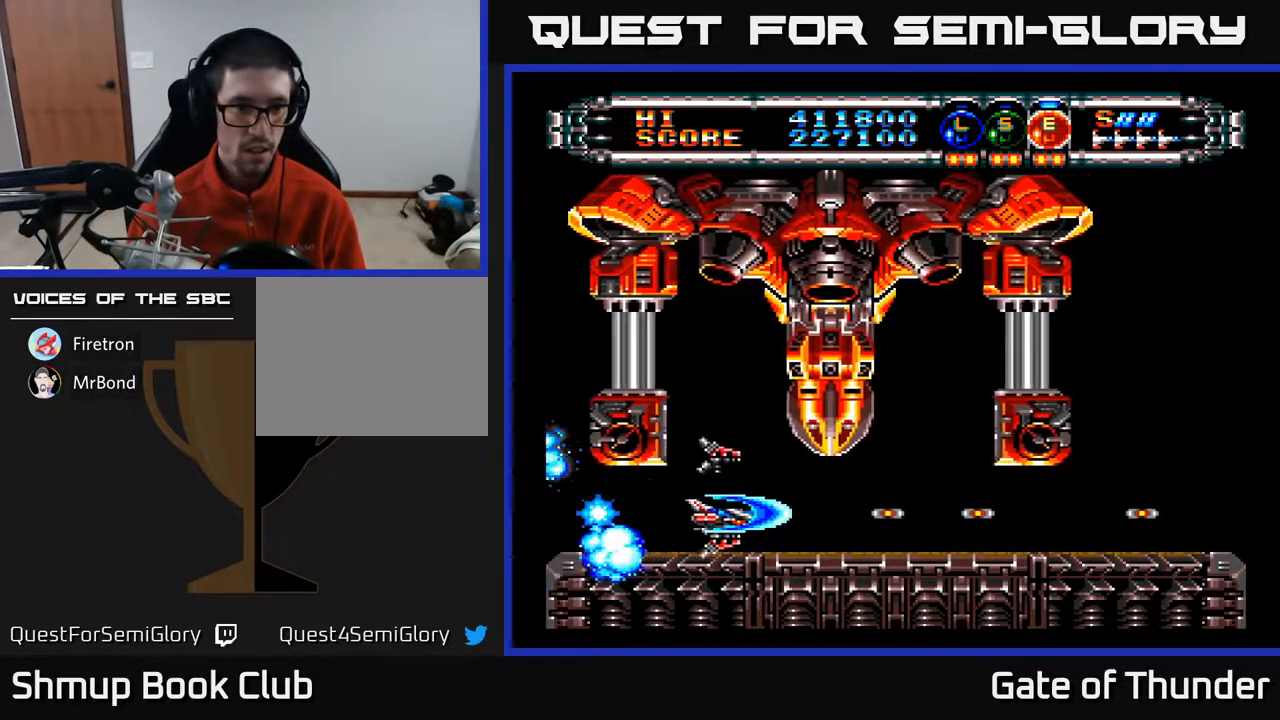
{"buttons": ["A"], "left_stick": "center", "events": [[100, "DPAD_LEFT", "down"], [267, "DPAD_LEFT", "up"]]}
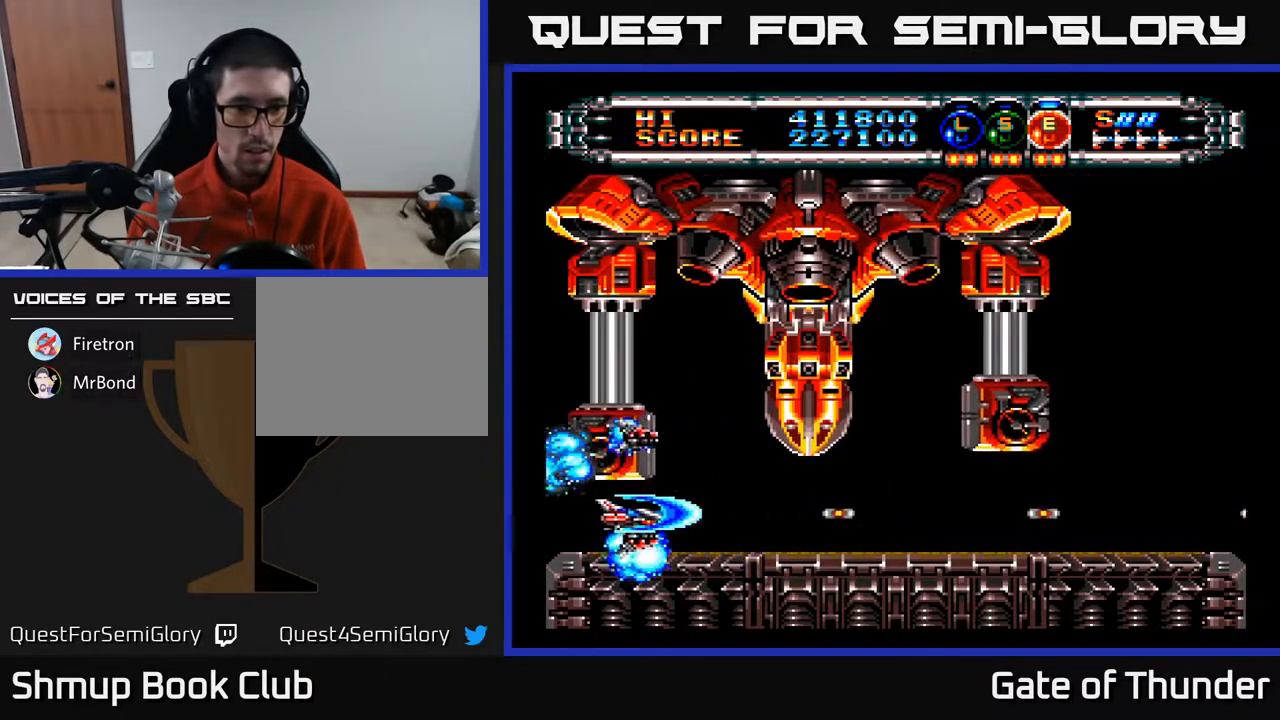
{"buttons": ["A"], "left_stick": "center", "events": [[83, "DPAD_RIGHT", "down"], [250, "DPAD_RIGHT", "up"]]}
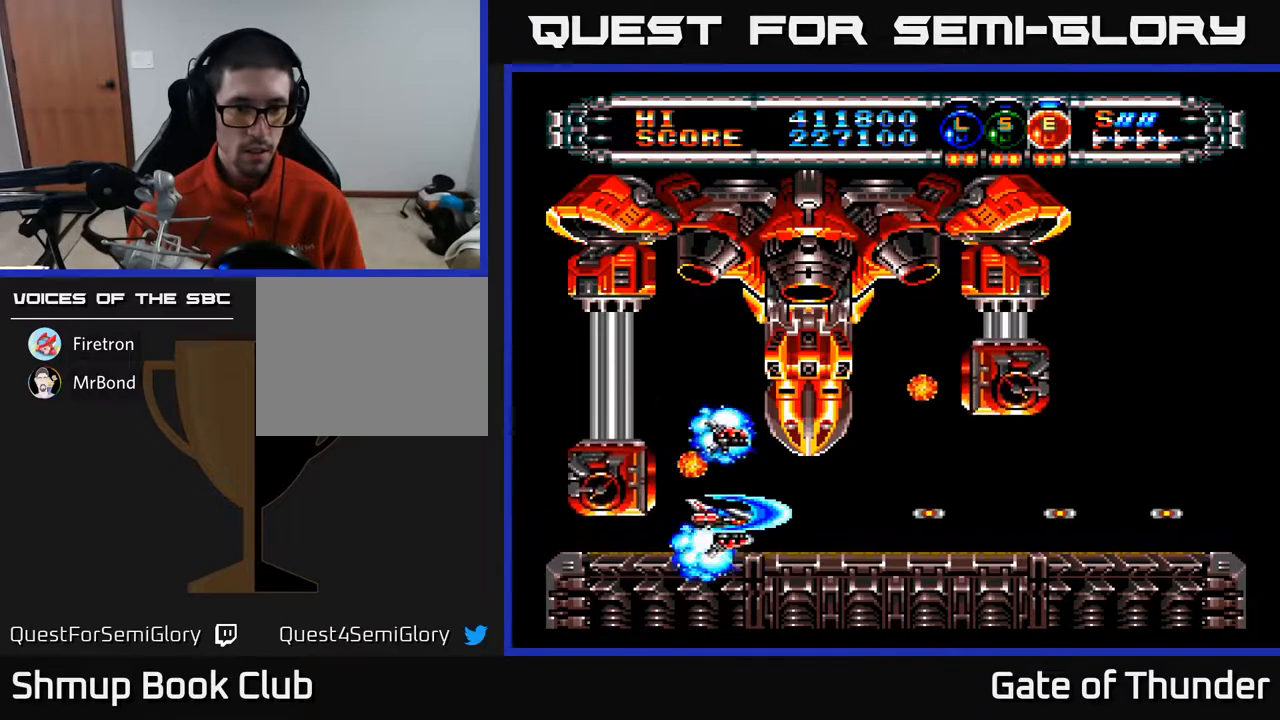
{"buttons": ["A"], "left_stick": "center", "events": []}
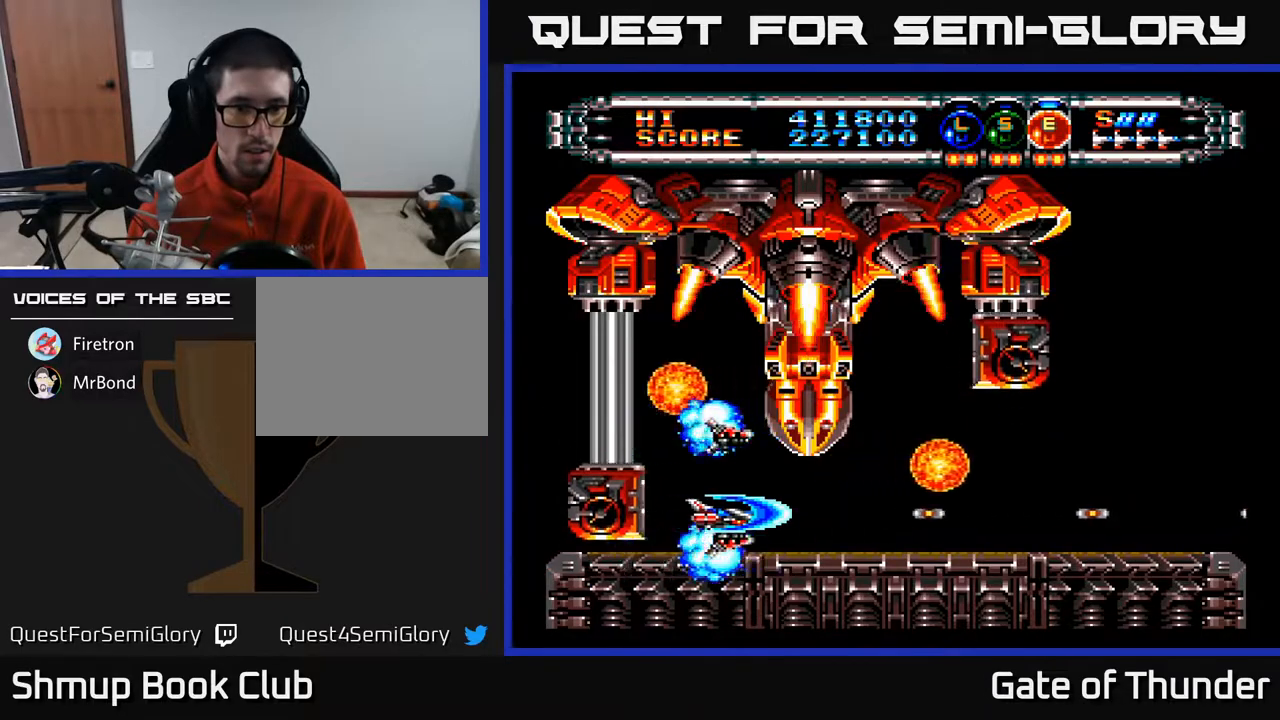
{"buttons": ["A"], "left_stick": "center", "events": [[433, "DPAD_DOWN", "down"], [483, "DPAD_DOWN", "up"]]}
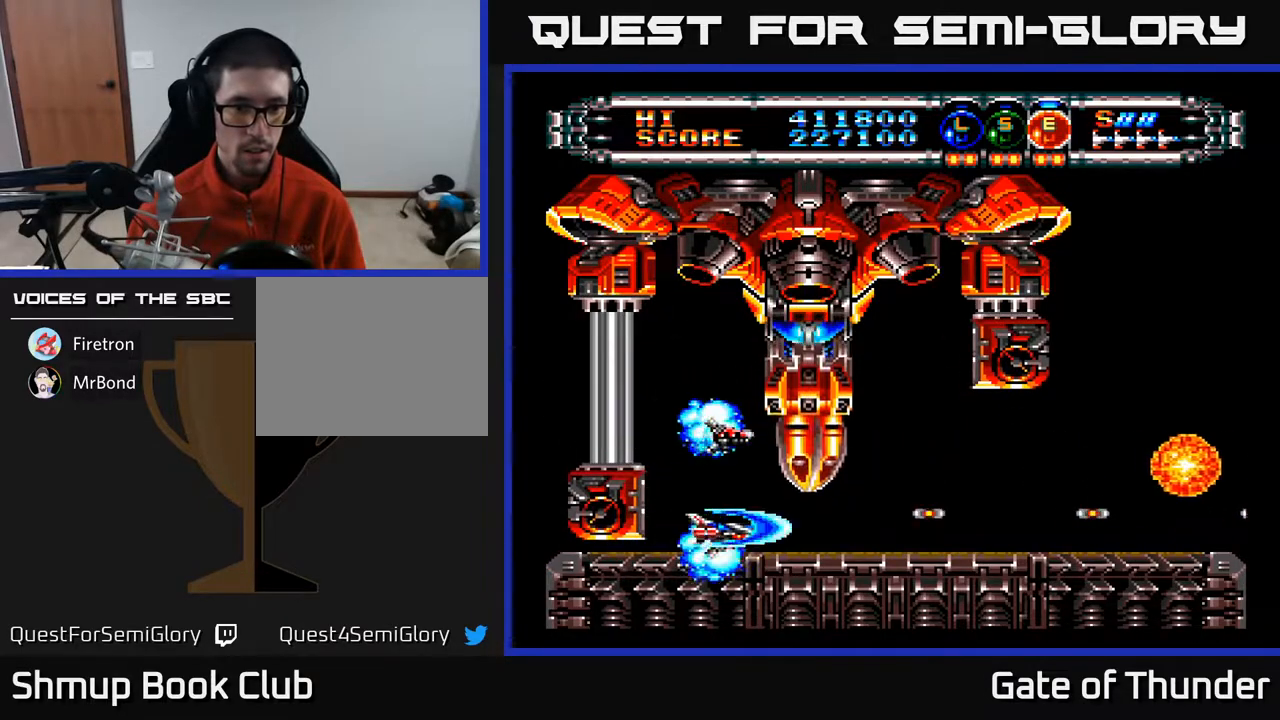
{"buttons": ["A"], "left_stick": "center", "events": [[317, "DPAD_UP", "down"], [400, "DPAD_UP", "up"]]}
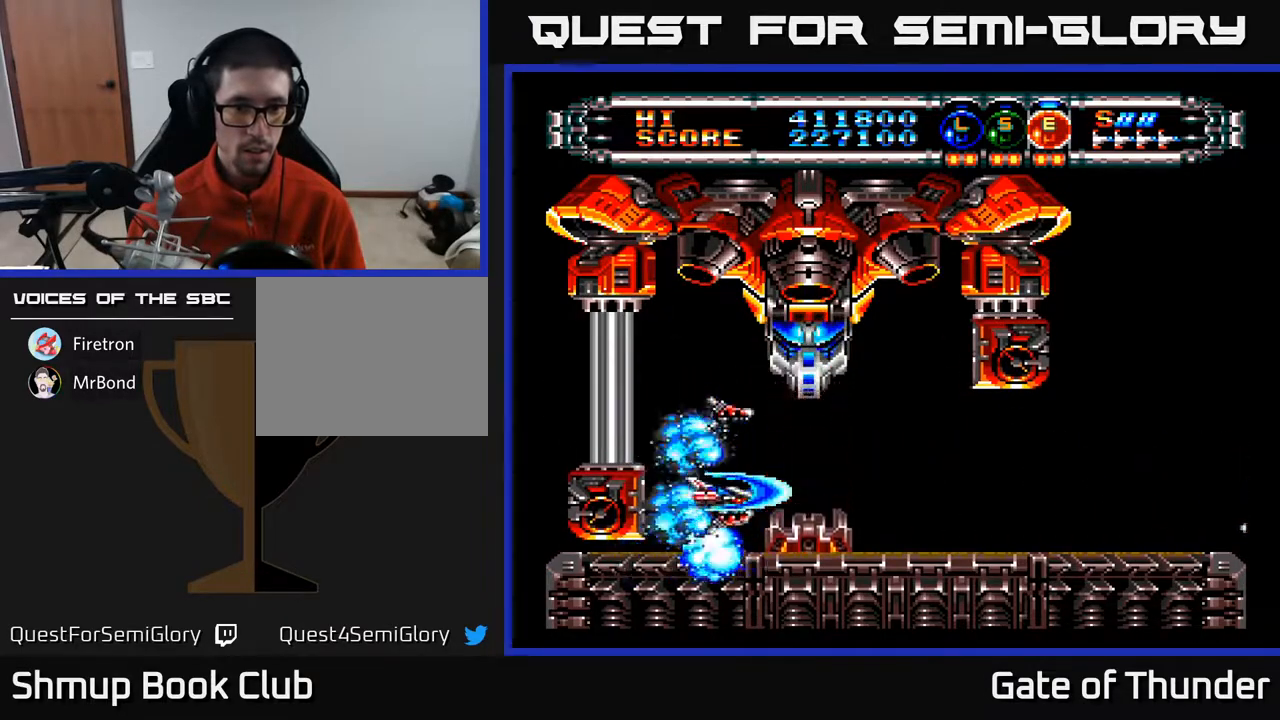
{"buttons": ["A"], "left_stick": "center", "events": []}
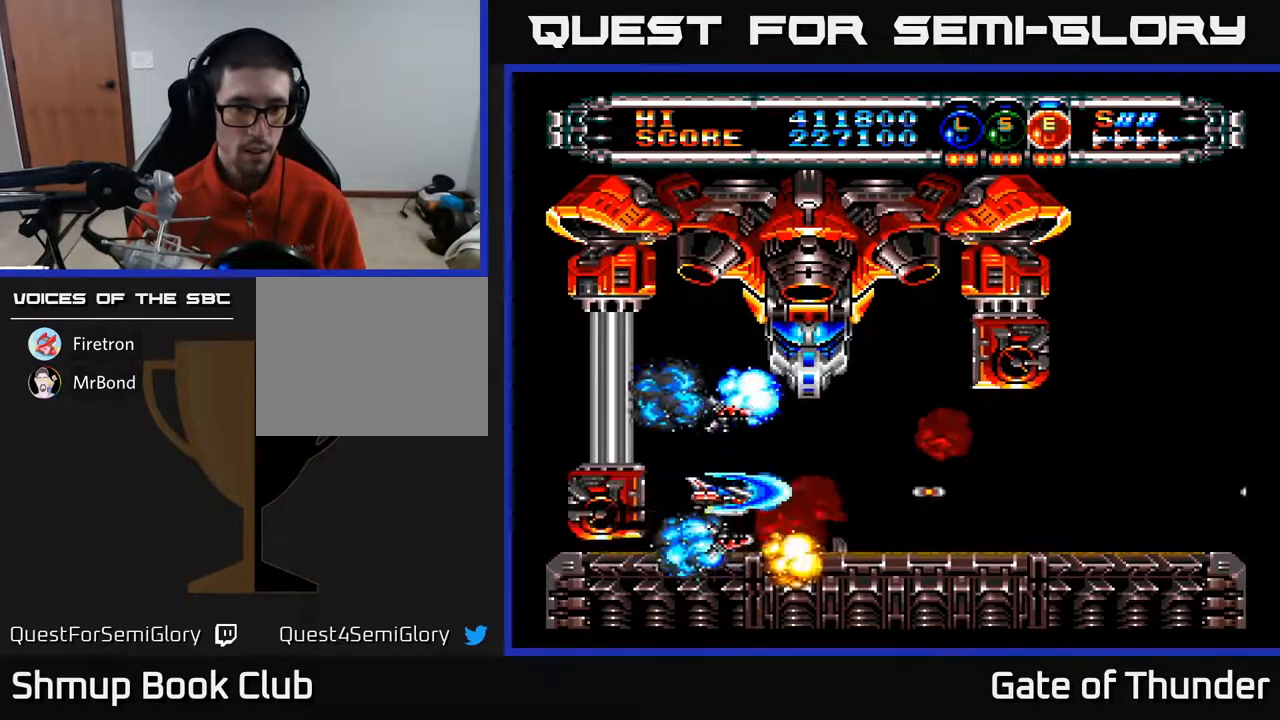
{"buttons": ["A"], "left_stick": "center", "events": []}
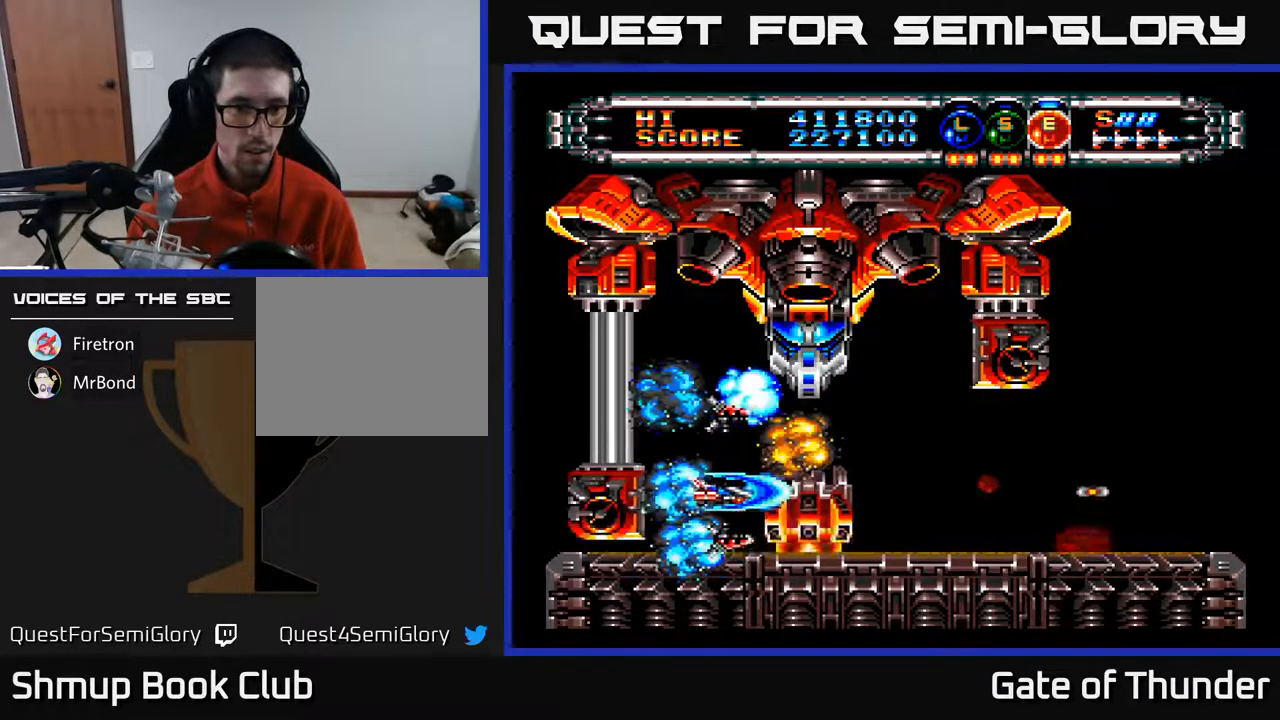
{"buttons": ["A"], "left_stick": "center", "events": []}